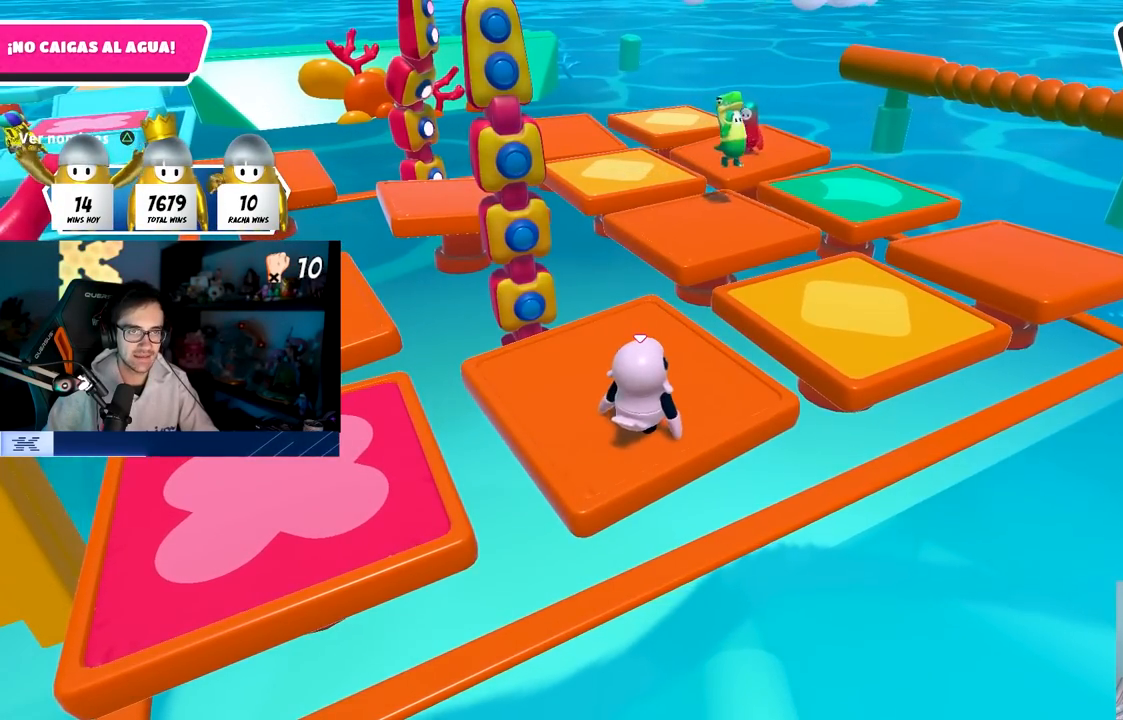
Gameplay with a controller (PlayStation layout); each line is a JSON object with the inputs held at the frame after it (dt_ms = milliseconds from this image to that frame). "events" lists button and stick changes between this image and that frame as [ms after this image, input, new state], when the widget could be followed in between.
{"dt_ms": 500, "buttons": [], "left_stick": "center", "right_stick": "center", "events": [[67, "right_stick", "down-left"], [250, "right_stick", "center"], [317, "left_stick", "up"], [333, "R1", "down"], [400, "R1", "up"], [450, "left_stick", "center"]]}
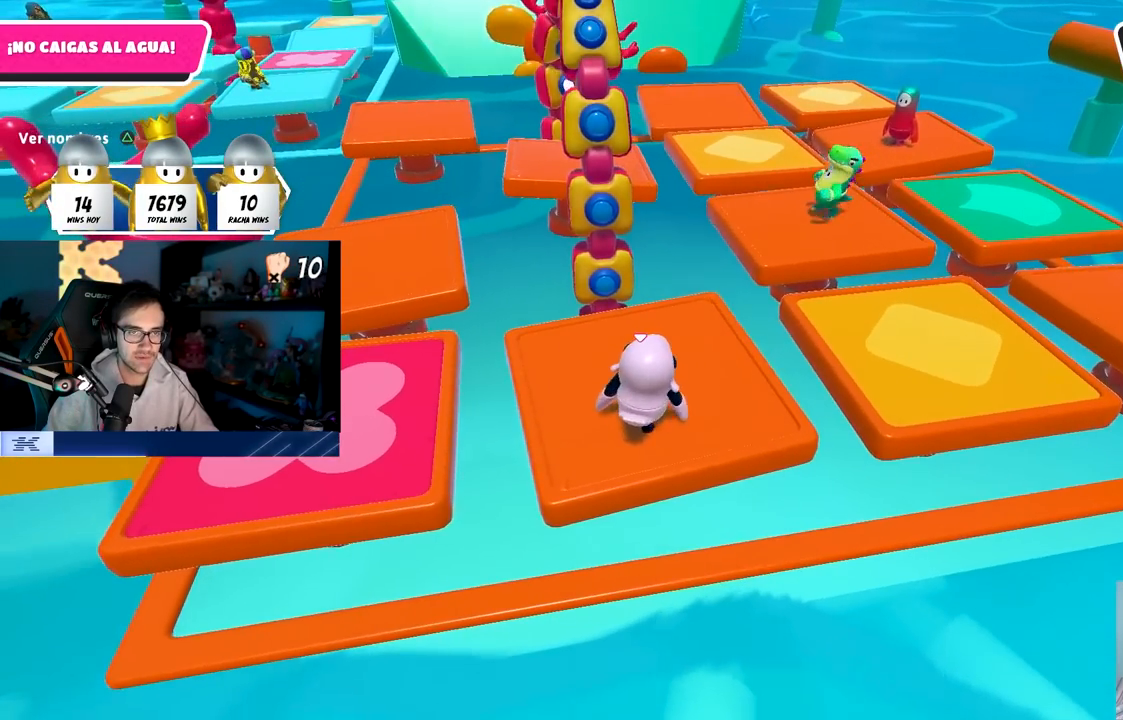
{"dt_ms": 500, "buttons": [], "left_stick": "center", "right_stick": "center", "events": []}
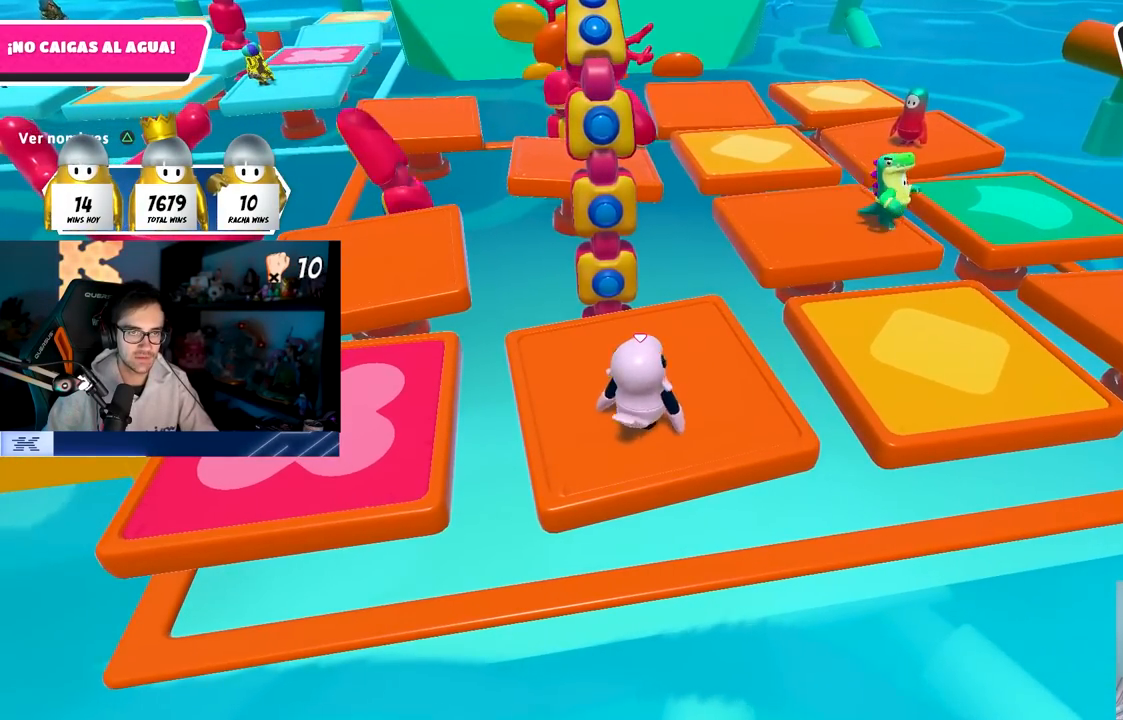
{"dt_ms": 500, "buttons": [], "left_stick": "center", "right_stick": "center", "events": [[17, "left_stick", "down"], [150, "left_stick", "center"], [417, "left_stick", "down-left"], [500, "left_stick", "center"]]}
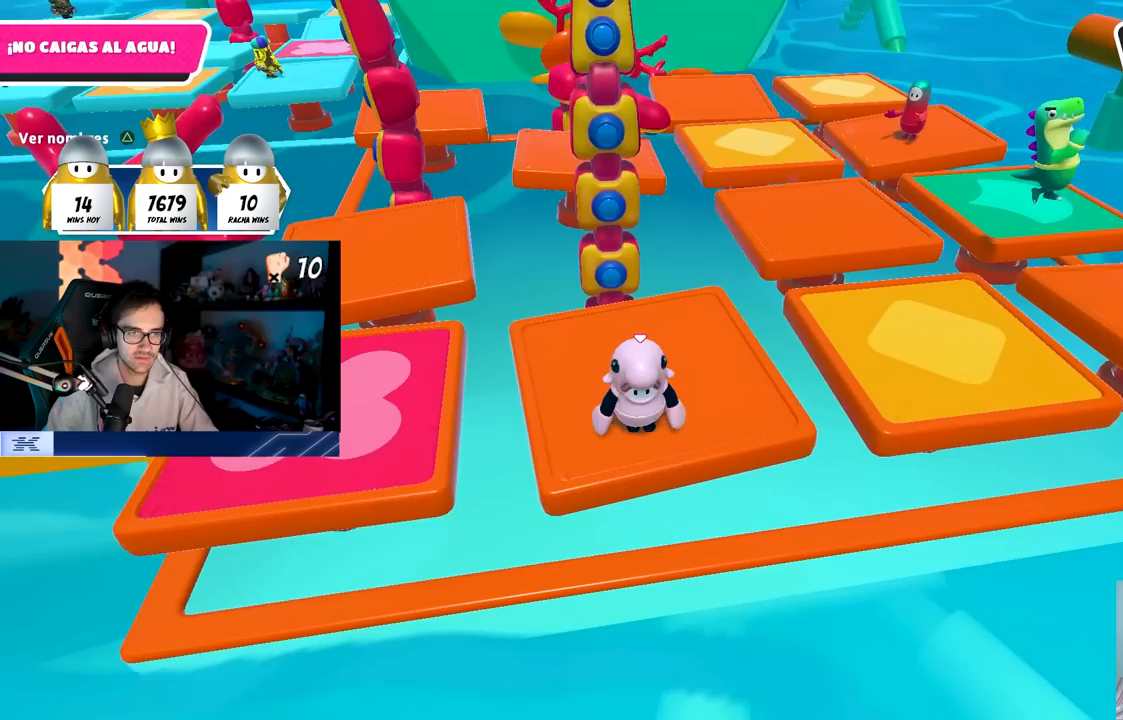
{"dt_ms": 500, "buttons": [], "left_stick": "center", "right_stick": "center", "events": [[217, "right_stick", "down-right"], [367, "right_stick", "center"]]}
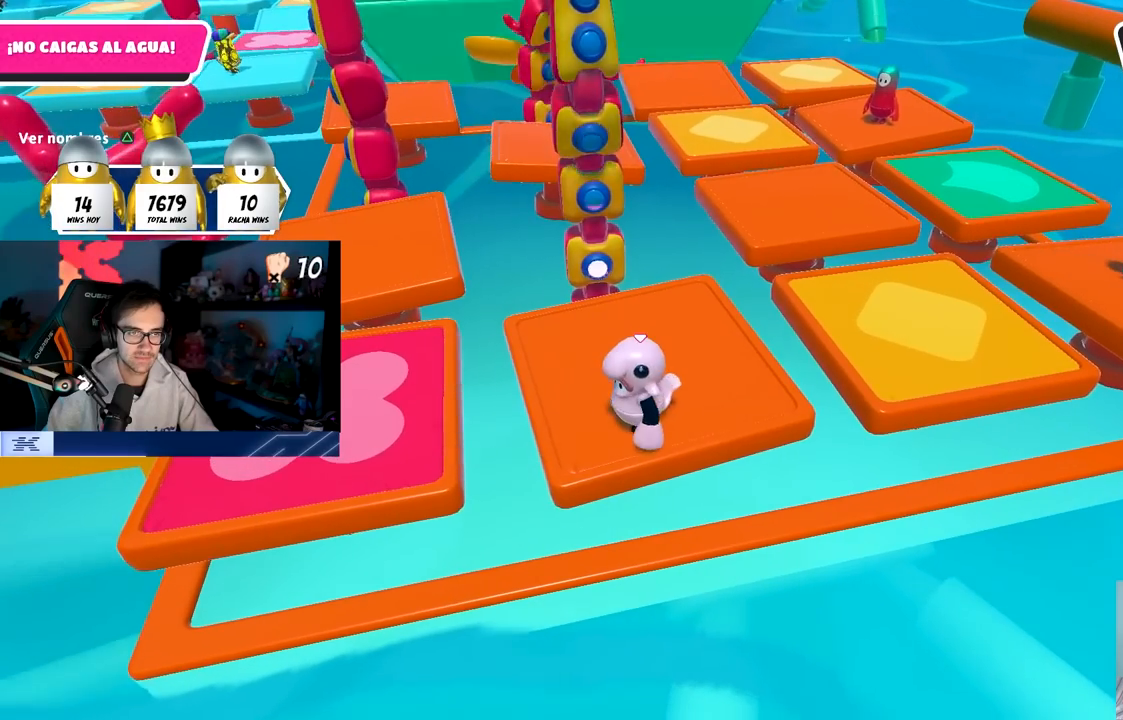
{"dt_ms": 500, "buttons": [], "left_stick": "center", "right_stick": "center", "events": []}
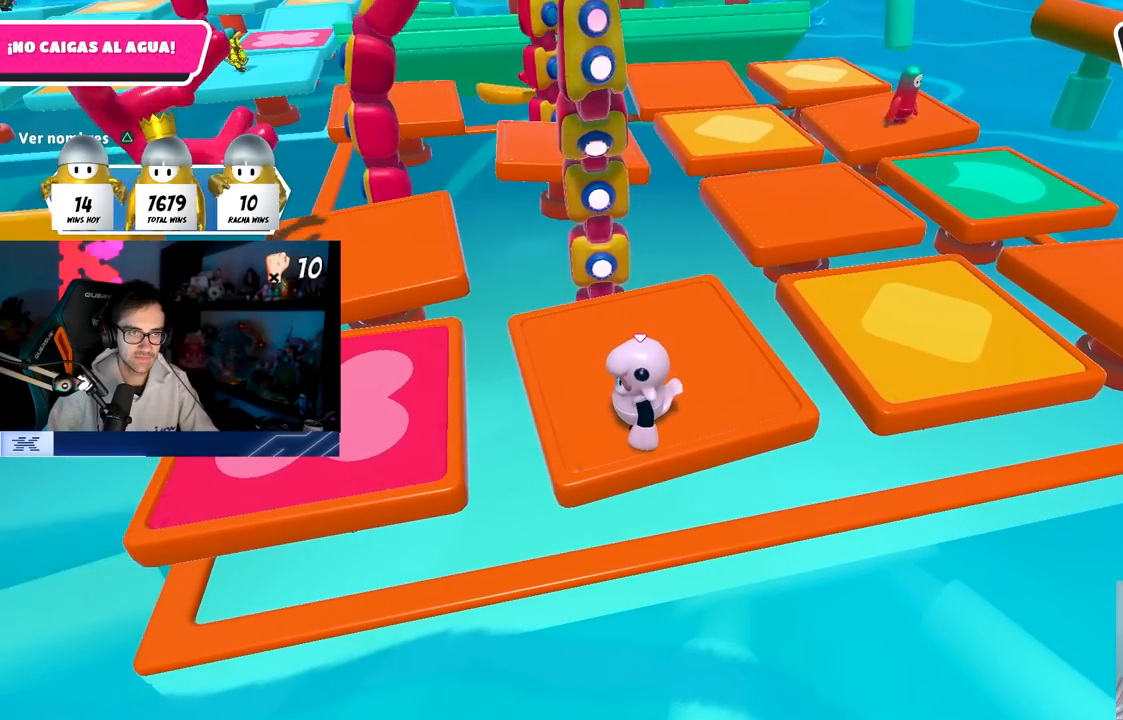
{"dt_ms": 500, "buttons": [], "left_stick": "center", "right_stick": "center", "events": []}
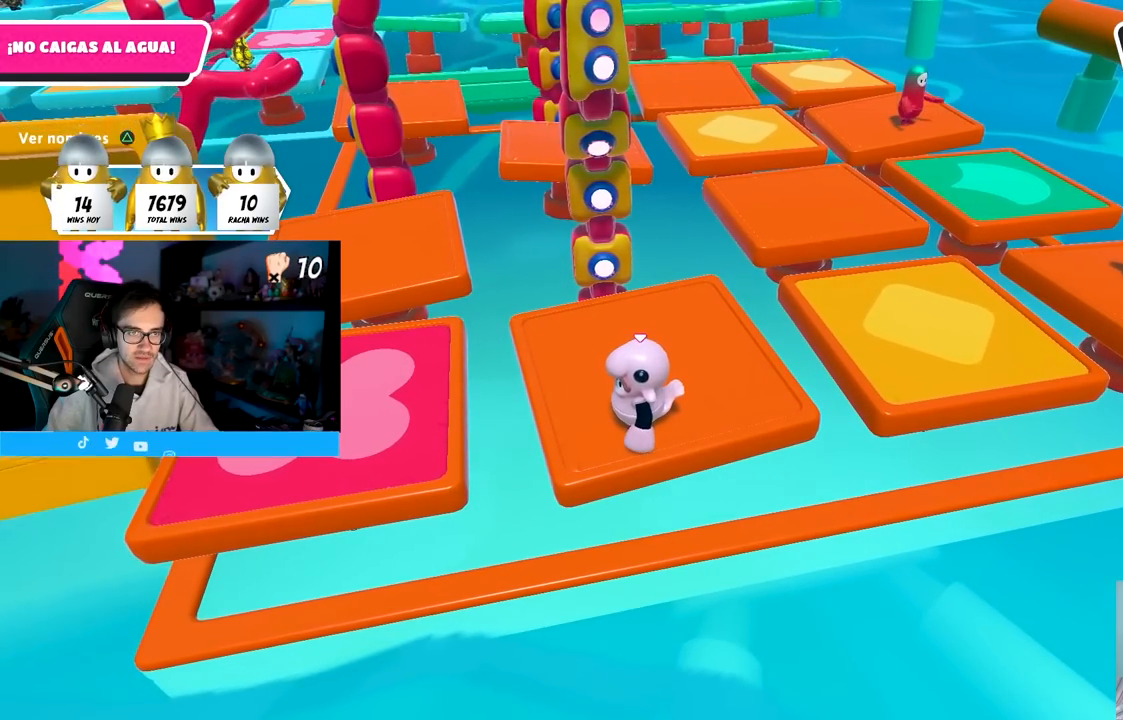
{"dt_ms": 500, "buttons": [], "left_stick": "center", "right_stick": "center", "events": []}
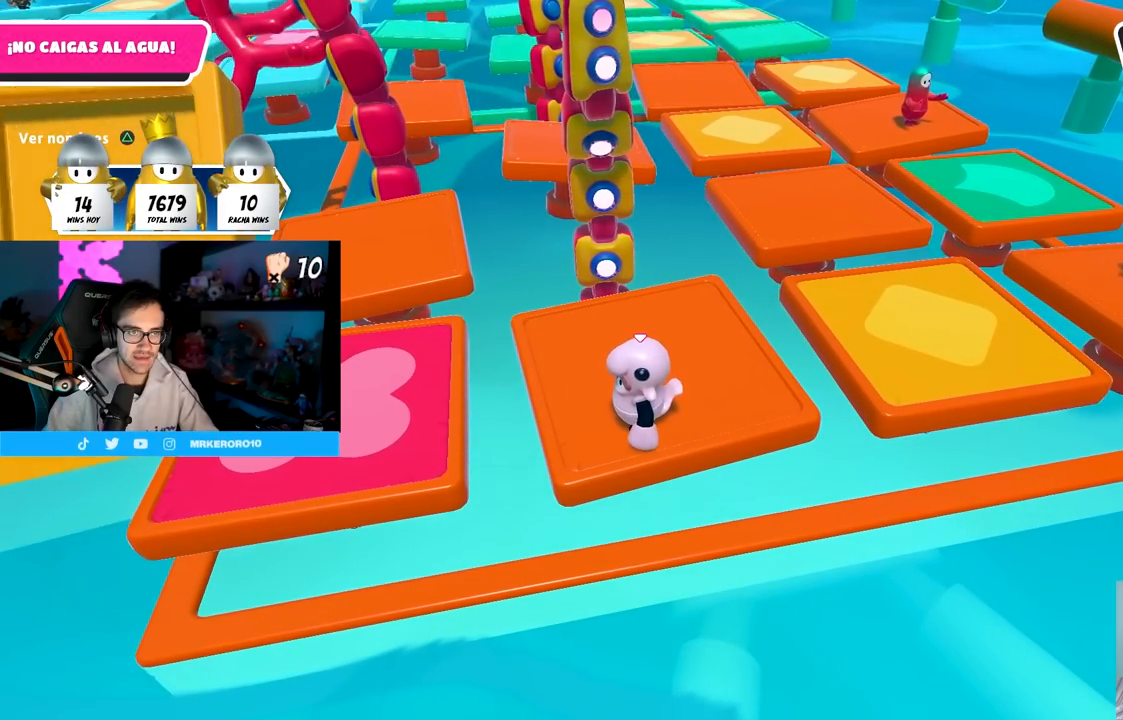
{"dt_ms": 500, "buttons": ["CROSS"], "left_stick": "center", "right_stick": "center", "events": [[483, "CROSS", "down"]]}
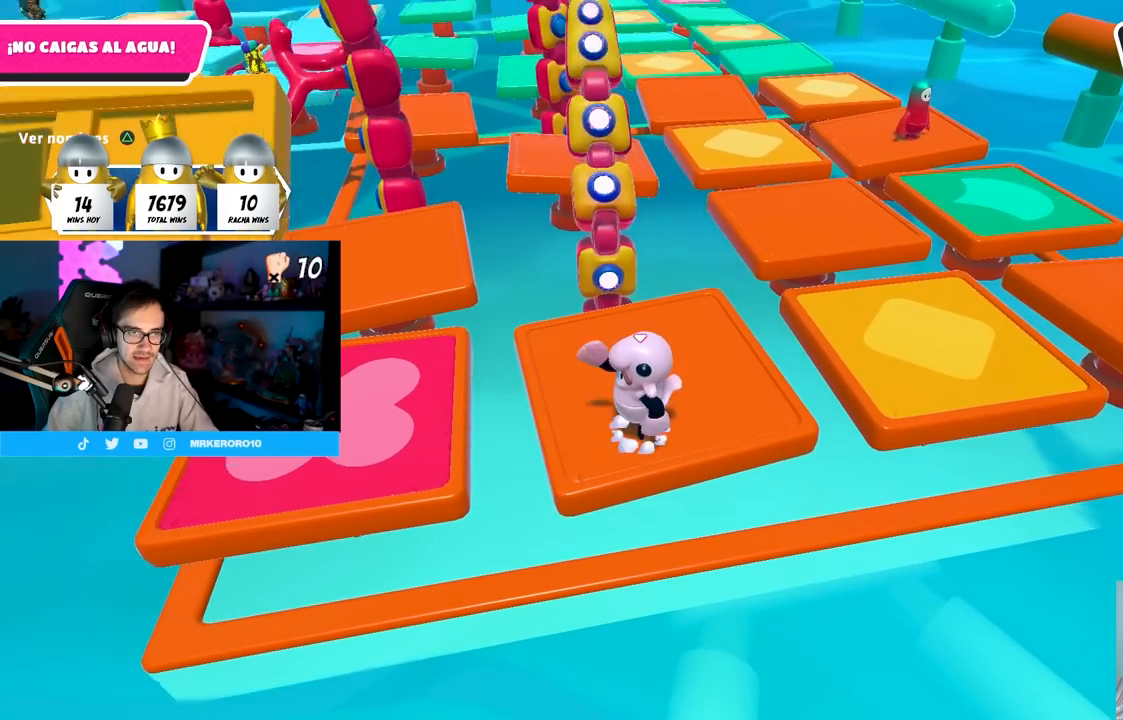
{"dt_ms": 500, "buttons": [], "left_stick": "center", "right_stick": "center", "events": [[217, "CROSS", "up"]]}
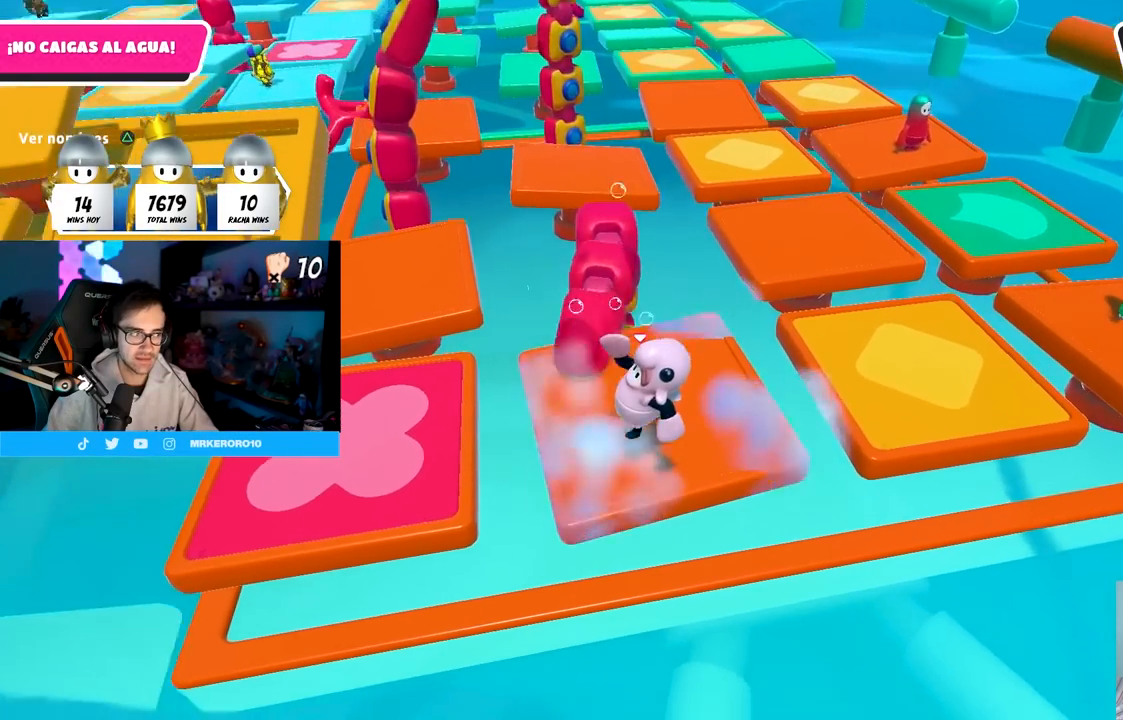
{"dt_ms": 500, "buttons": [], "left_stick": "center", "right_stick": "center", "events": [[117, "R1", "down"], [133, "right_stick", "up-left"], [167, "R1", "up"], [233, "right_stick", "center"]]}
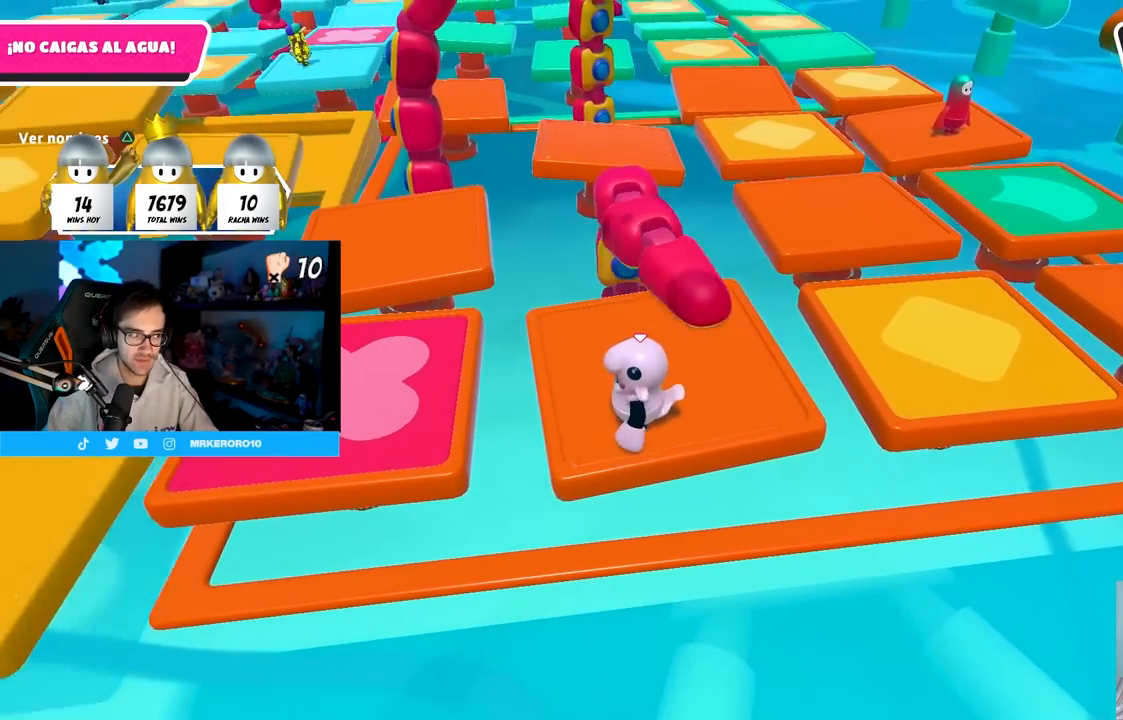
{"dt_ms": 500, "buttons": [], "left_stick": "up-left", "right_stick": "down-left", "events": [[150, "left_stick", "up-left"], [483, "right_stick", "down-left"]]}
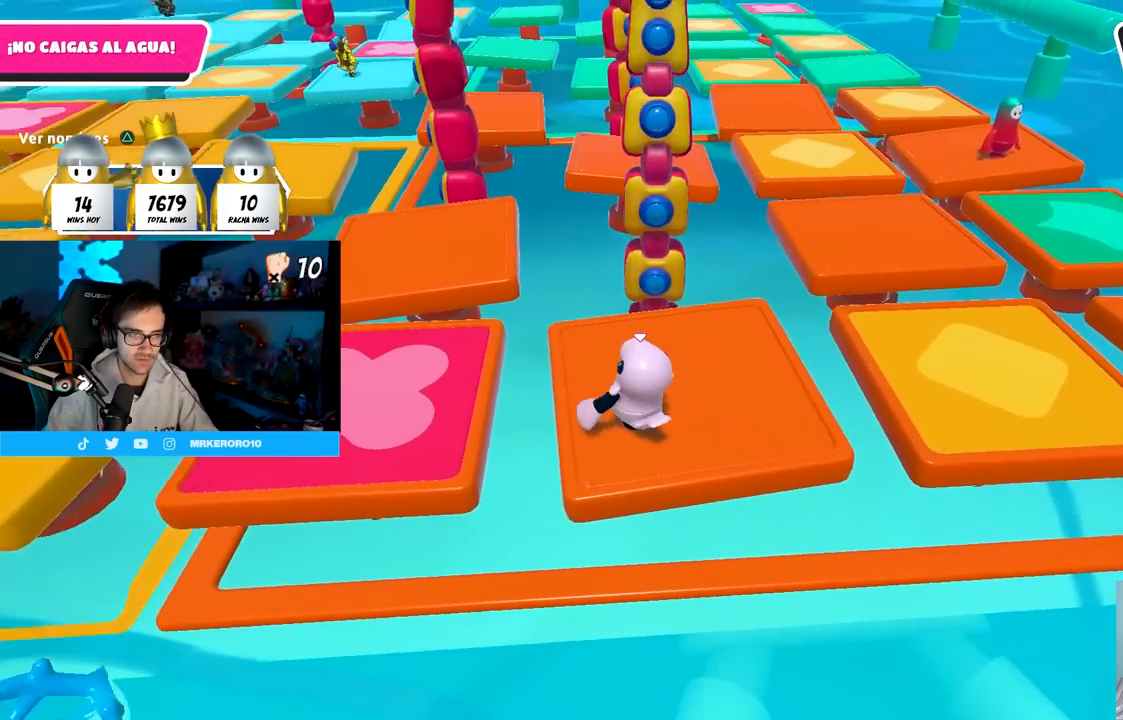
{"dt_ms": 500, "buttons": [], "left_stick": "up-left", "right_stick": "center", "events": [[117, "right_stick", "center"], [267, "CROSS", "down"], [400, "CROSS", "up"]]}
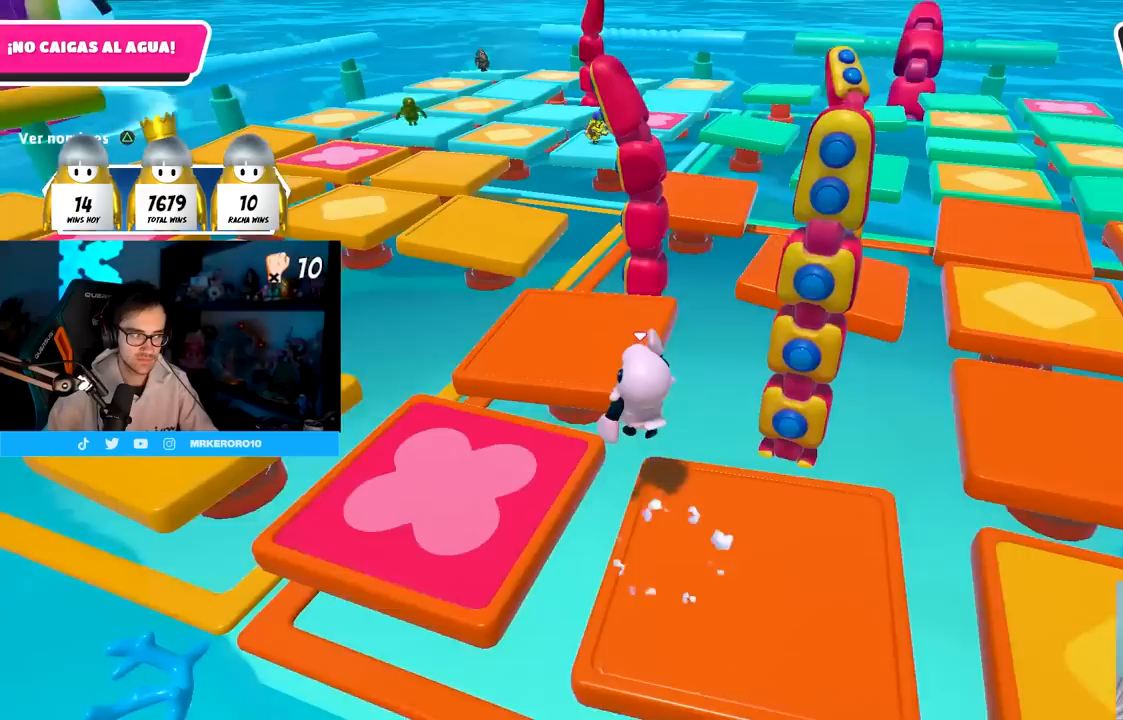
{"dt_ms": 500, "buttons": [], "left_stick": "down-left", "right_stick": "center", "events": [[33, "SQUARE", "down"], [217, "SQUARE", "up"], [367, "left_stick", "left"], [500, "left_stick", "down-left"]]}
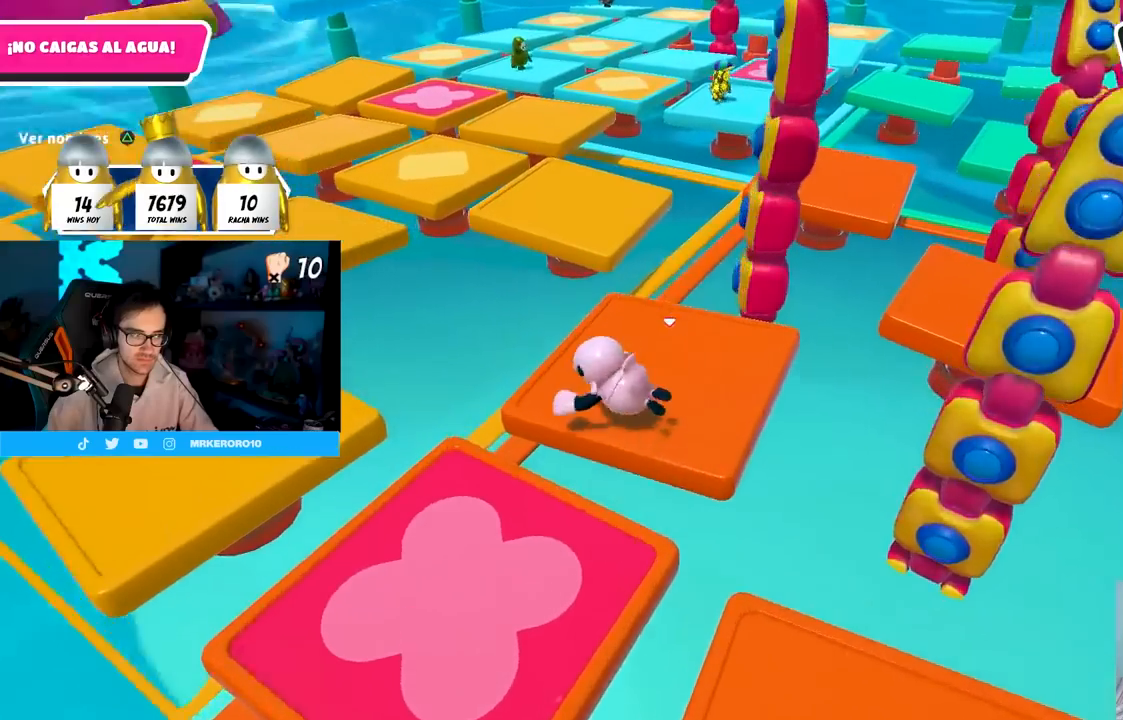
{"dt_ms": 500, "buttons": [], "left_stick": "up-left", "right_stick": "center", "events": [[283, "left_stick", "center"], [383, "left_stick", "up-left"]]}
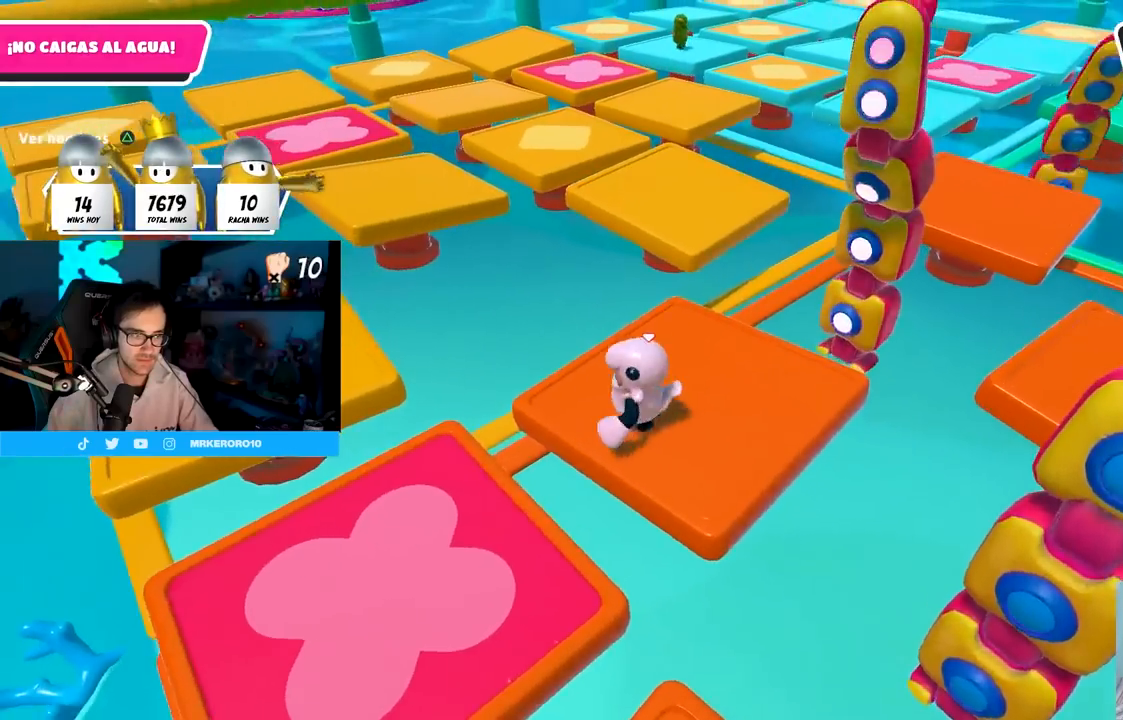
{"dt_ms": 500, "buttons": [], "left_stick": "up-left", "right_stick": "center", "events": [[250, "CROSS", "down"], [417, "CROSS", "up"]]}
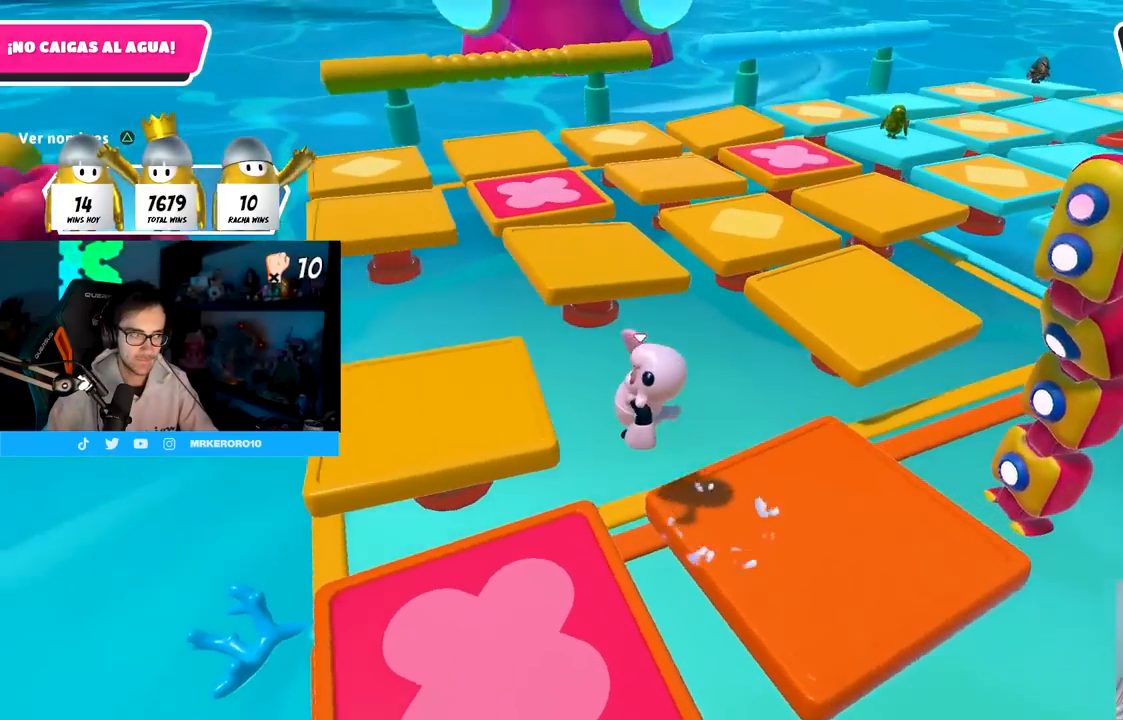
{"dt_ms": 500, "buttons": [], "left_stick": "up-right", "right_stick": "right", "events": [[67, "SQUARE", "down"], [217, "left_stick", "up"], [250, "SQUARE", "up"], [317, "left_stick", "up-right"], [433, "right_stick", "right"]]}
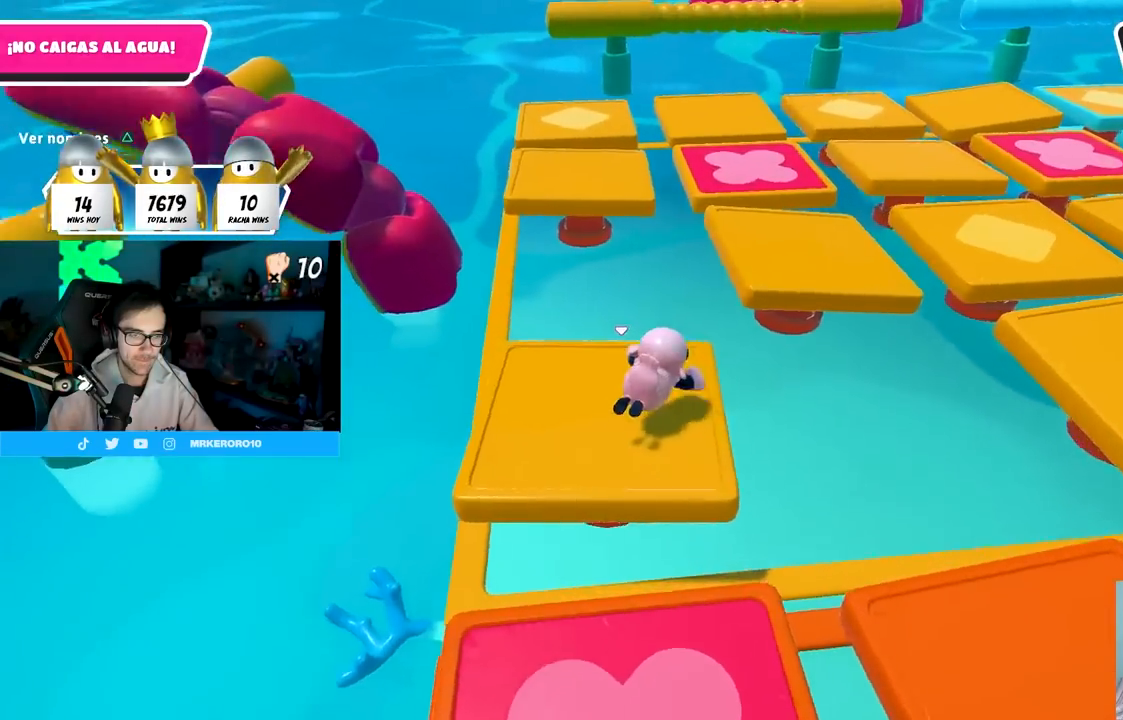
{"dt_ms": 1000, "buttons": [], "left_stick": "up", "right_stick": "center"}
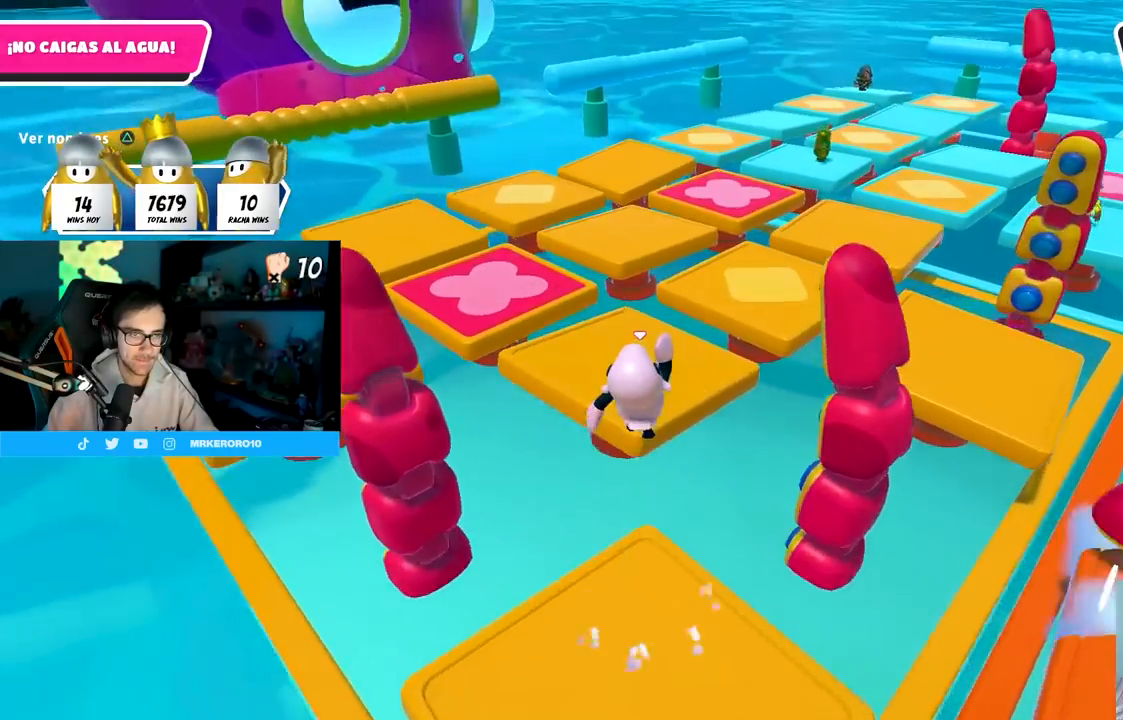
{"dt_ms": 500, "buttons": [], "left_stick": "left", "right_stick": "left", "events": [[33, "SQUARE", "down"], [167, "SQUARE", "up"], [167, "left_stick", "left"], [267, "right_stick", "left"]]}
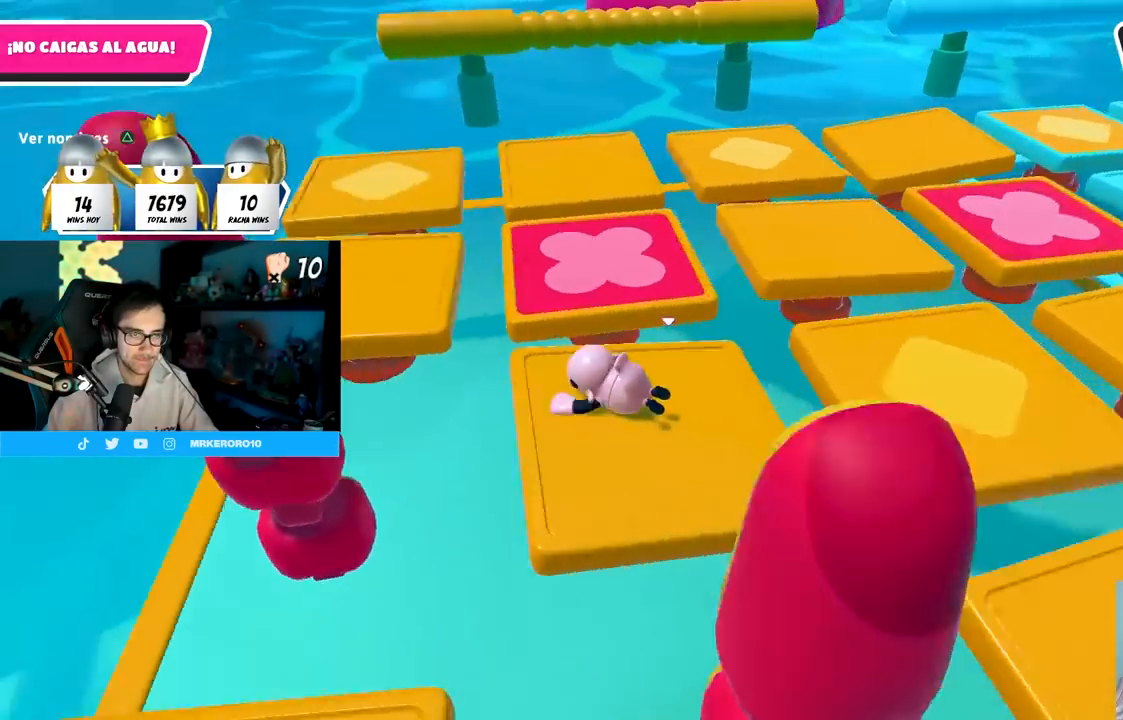
{"dt_ms": 500, "buttons": [], "left_stick": "up-left", "right_stick": "center", "events": [[33, "left_stick", "up-left"], [83, "right_stick", "center"], [317, "right_stick", "down"], [467, "right_stick", "center"]]}
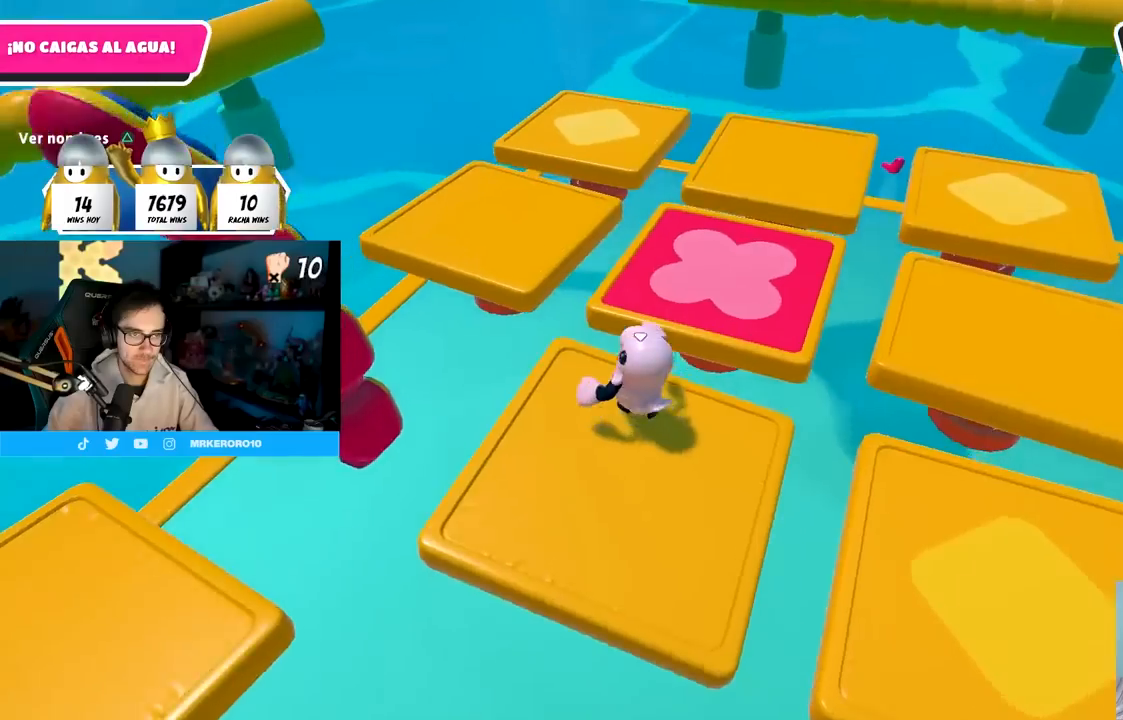
{"dt_ms": 500, "buttons": ["SQUARE"], "left_stick": "up", "right_stick": "center", "events": [[17, "left_stick", "up"], [83, "CROSS", "down"], [233, "CROSS", "up"], [417, "SQUARE", "down"]]}
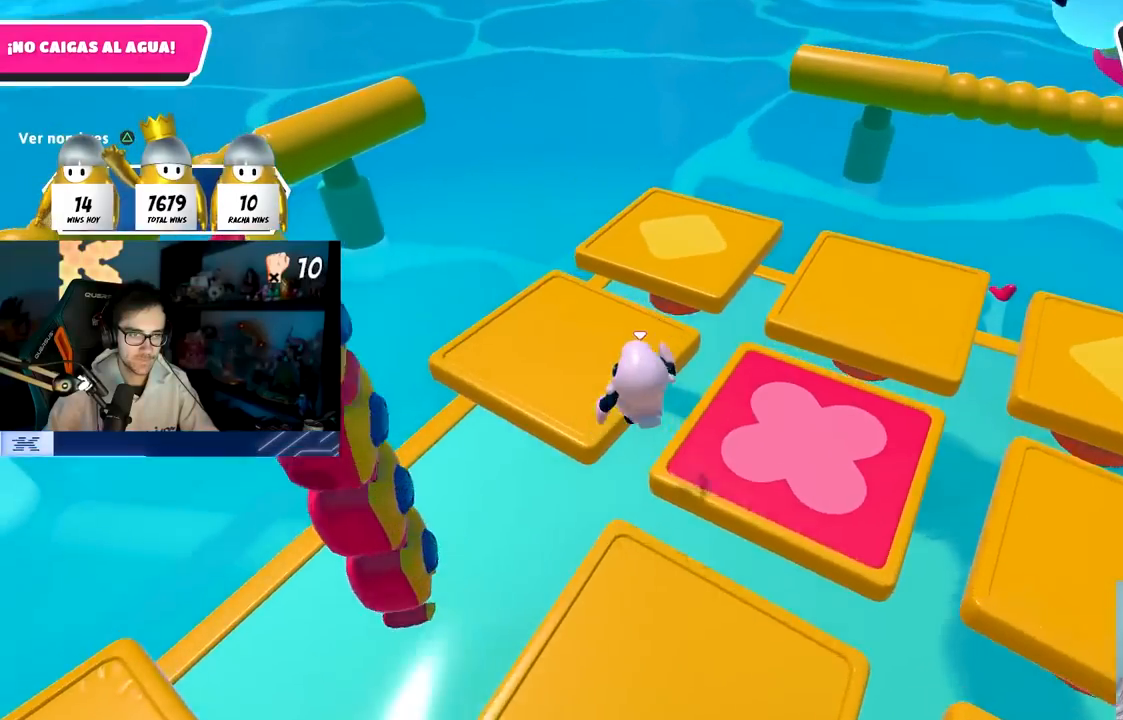
{"dt_ms": 500, "buttons": [], "left_stick": "right", "right_stick": "right", "events": [[50, "SQUARE", "up"], [183, "left_stick", "right"], [217, "right_stick", "right"]]}
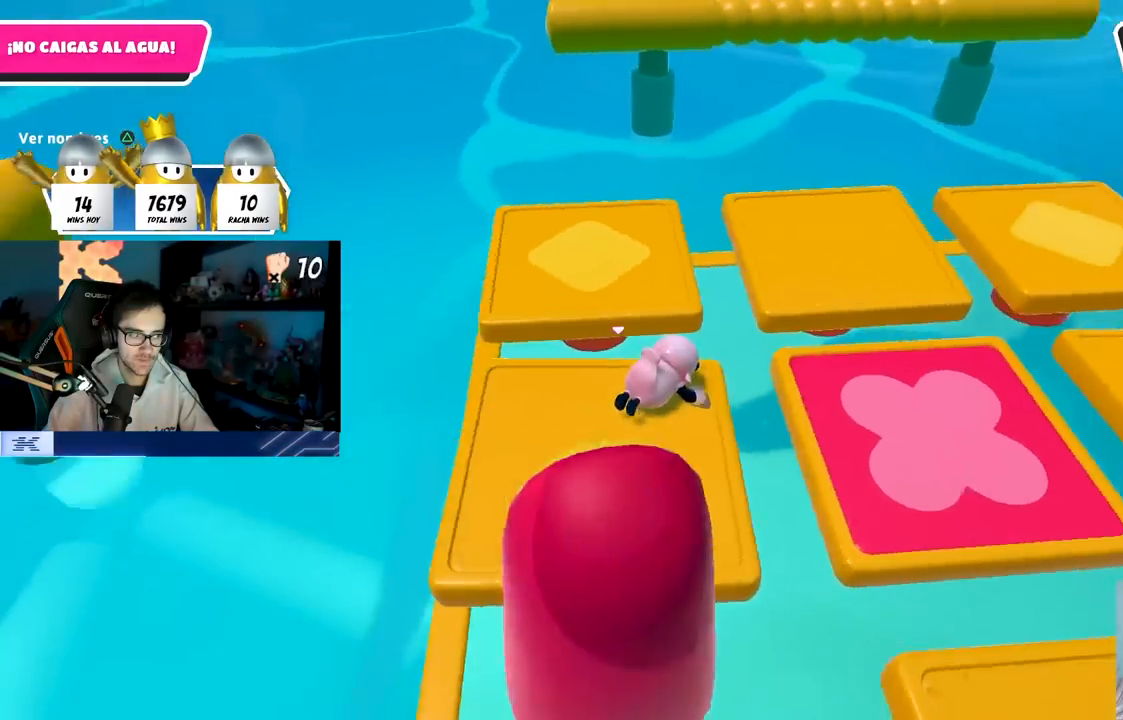
{"dt_ms": 500, "buttons": ["CROSS"], "left_stick": "up", "right_stick": "center", "events": [[67, "left_stick", "up-right"], [167, "left_stick", "up"], [233, "right_stick", "center"], [450, "CROSS", "down"]]}
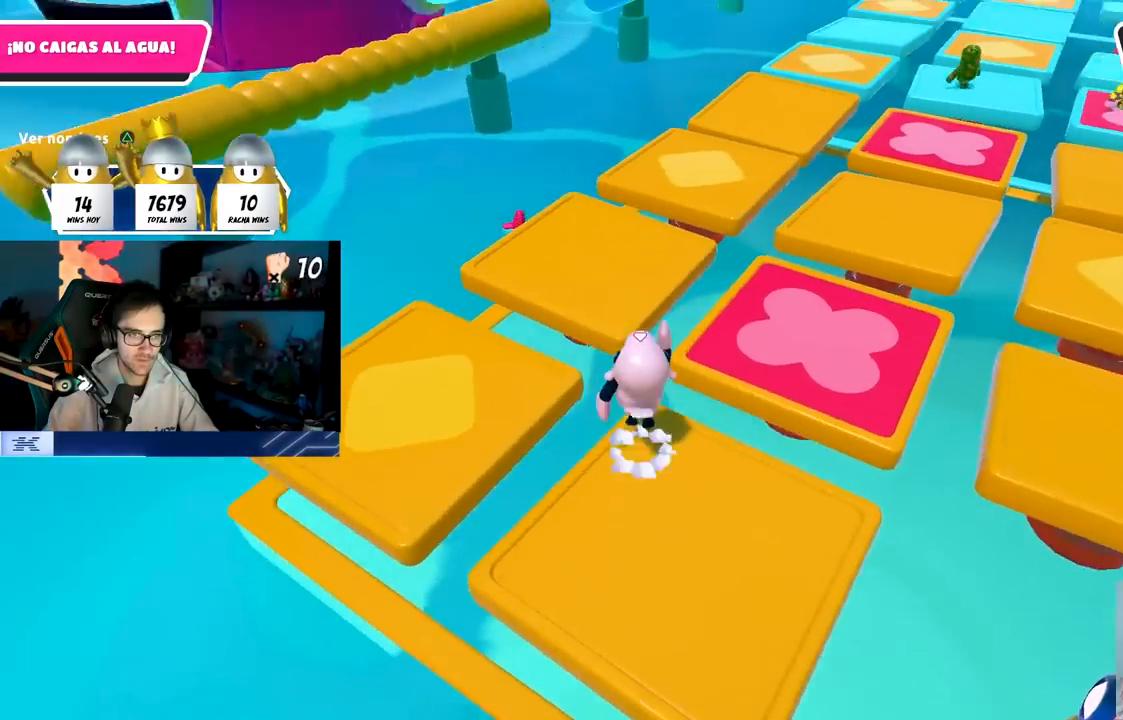
{"dt_ms": 500, "buttons": [], "left_stick": "right", "right_stick": "center", "events": [[83, "CROSS", "up"], [250, "SQUARE", "down"], [350, "SQUARE", "up"], [483, "left_stick", "right"]]}
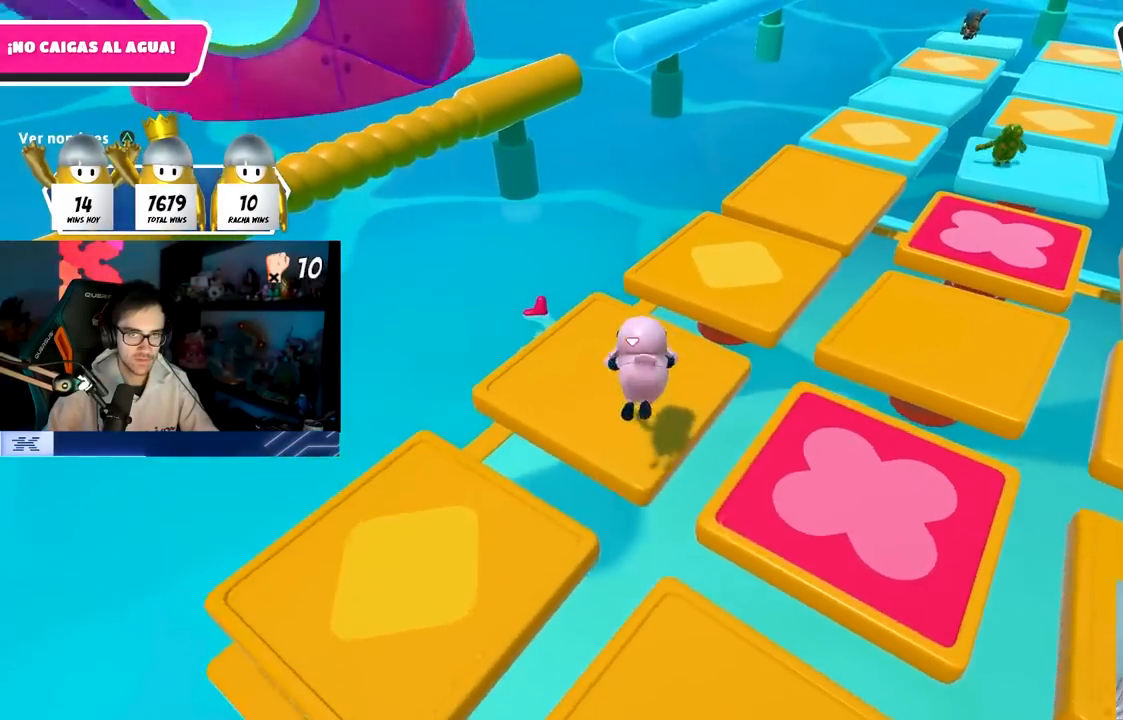
{"dt_ms": 500, "buttons": [], "left_stick": "down-left", "right_stick": "up-right", "events": [[17, "right_stick", "right"], [133, "left_stick", "down-right"], [300, "left_stick", "down"], [467, "left_stick", "down-left"], [467, "right_stick", "up-right"]]}
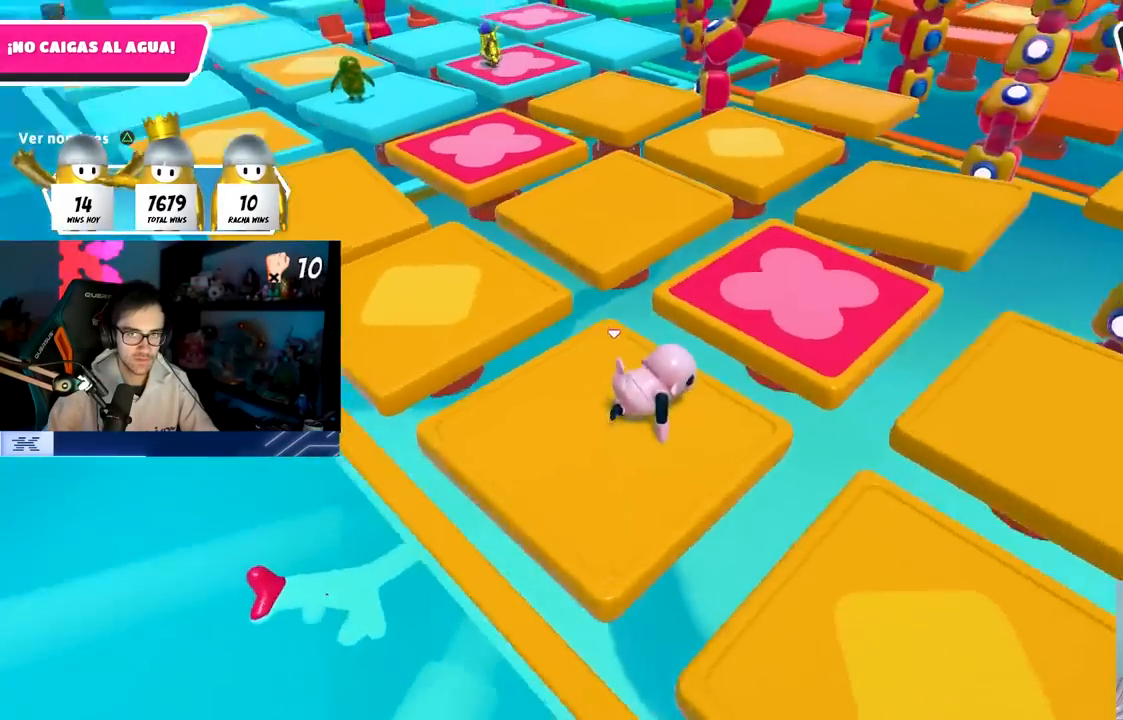
{"dt_ms": 500, "buttons": [], "left_stick": "down-left", "right_stick": "center", "events": [[183, "left_stick", "center"], [250, "right_stick", "center"], [333, "CROSS", "down"], [450, "left_stick", "down-left"], [483, "CROSS", "up"]]}
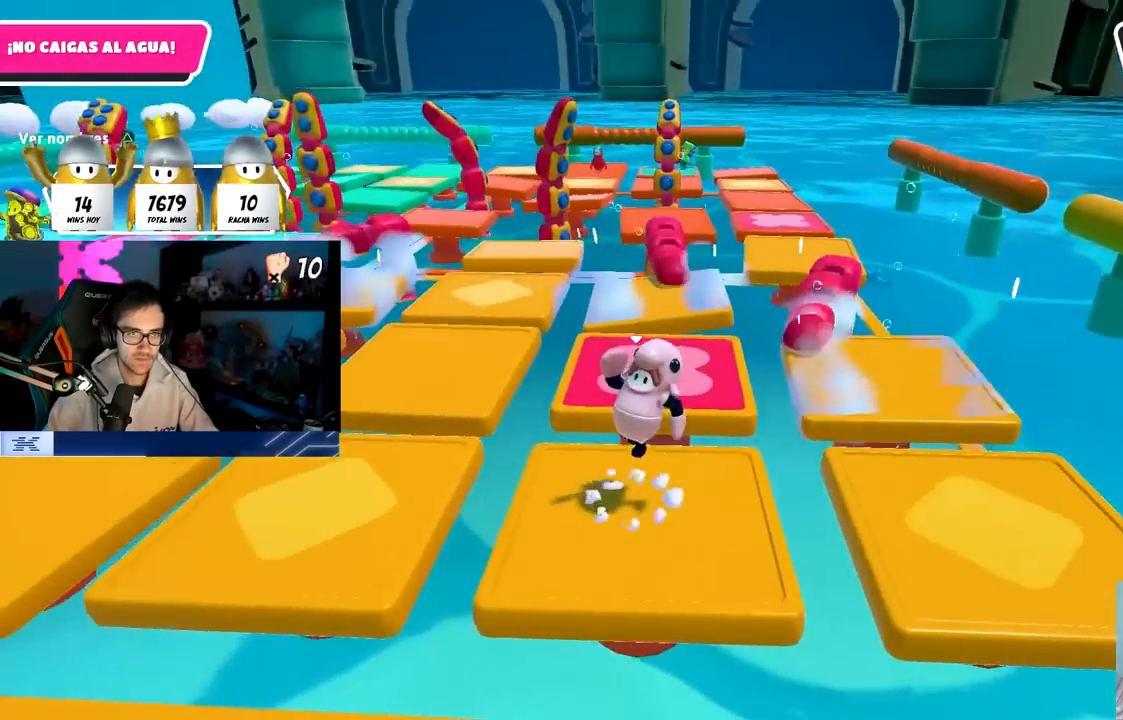
{"dt_ms": 500, "buttons": ["CROSS"], "left_stick": "center", "right_stick": "center", "events": [[133, "left_stick", "center"], [450, "CROSS", "down"]]}
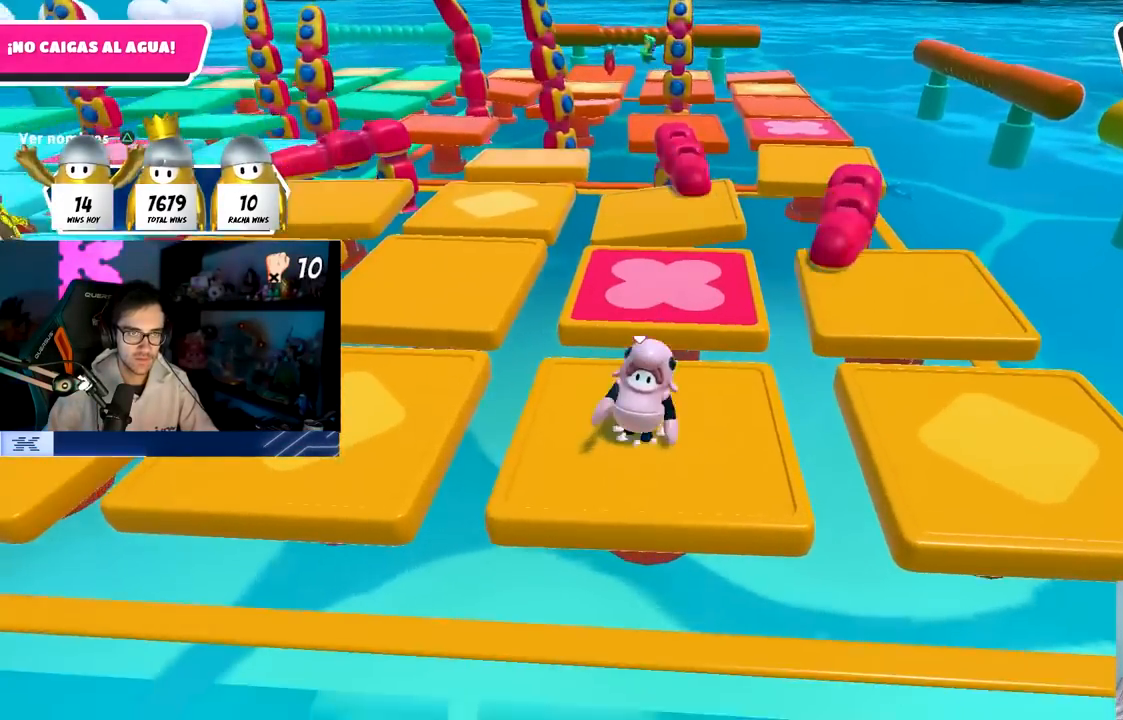
{"dt_ms": 500, "buttons": [], "left_stick": "center", "right_stick": "up", "events": [[100, "CROSS", "up"], [367, "left_stick", "up"], [433, "left_stick", "center"], [433, "right_stick", "up"]]}
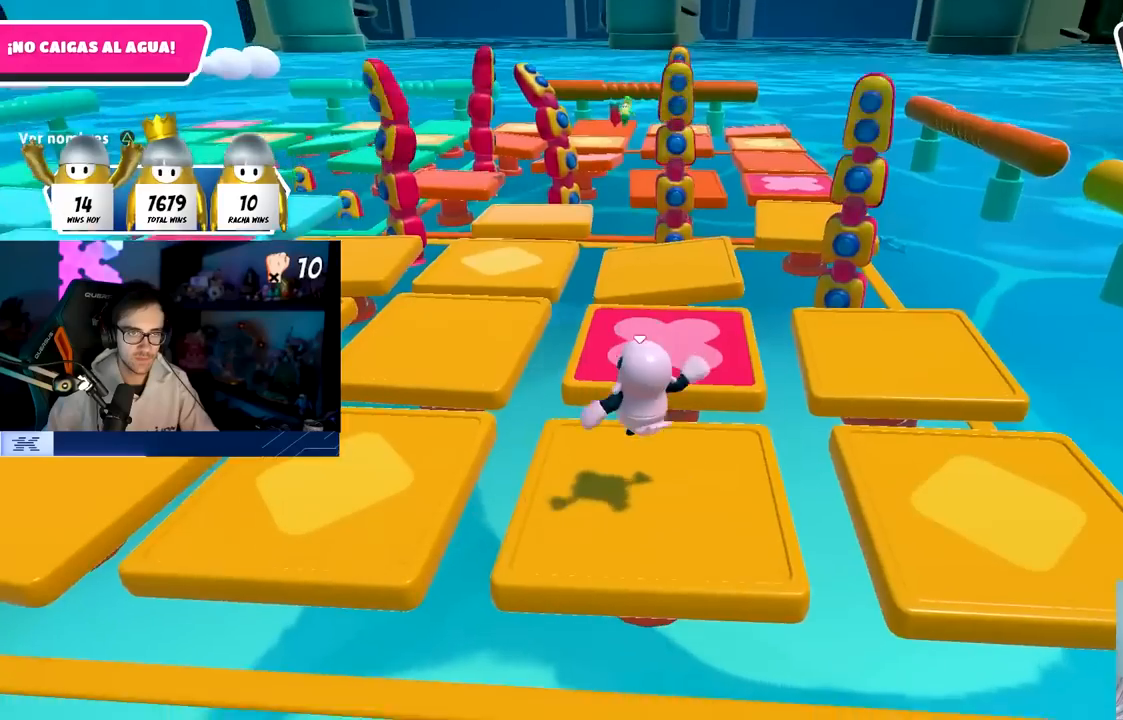
{"dt_ms": 500, "buttons": [], "left_stick": "center", "right_stick": "center", "events": [[33, "right_stick", "center"]]}
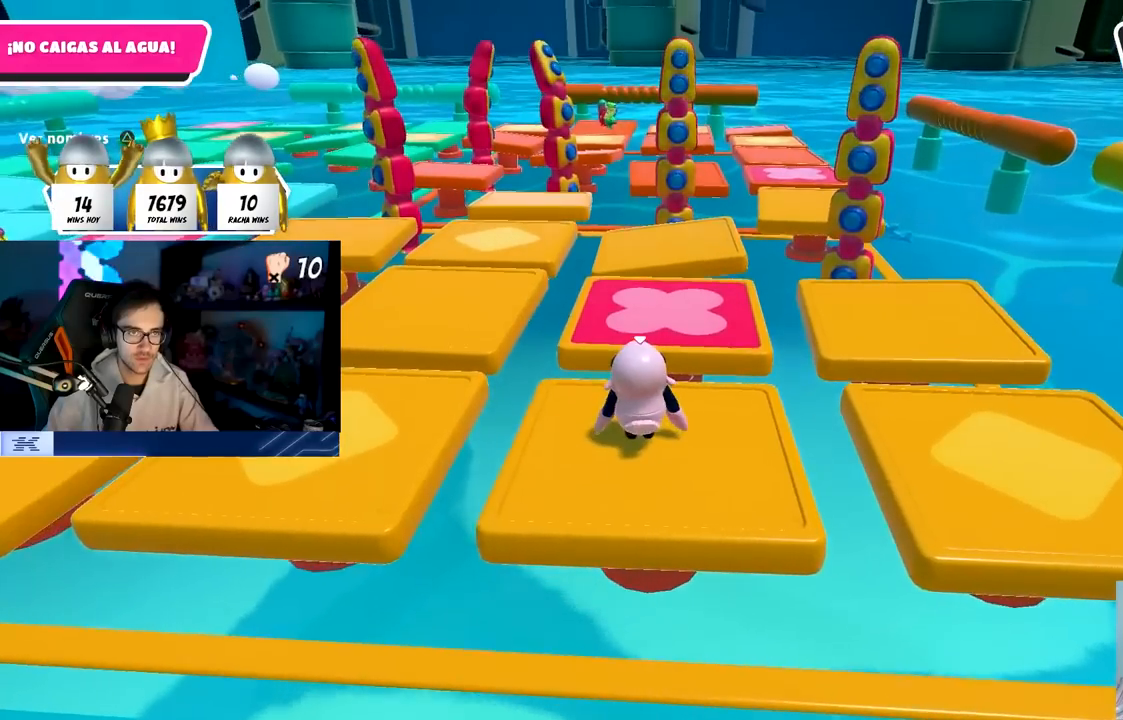
{"dt_ms": 500, "buttons": [], "left_stick": "center", "right_stick": "center", "events": [[17, "right_stick", "up"], [150, "right_stick", "center"], [317, "right_stick", "up"], [500, "right_stick", "center"]]}
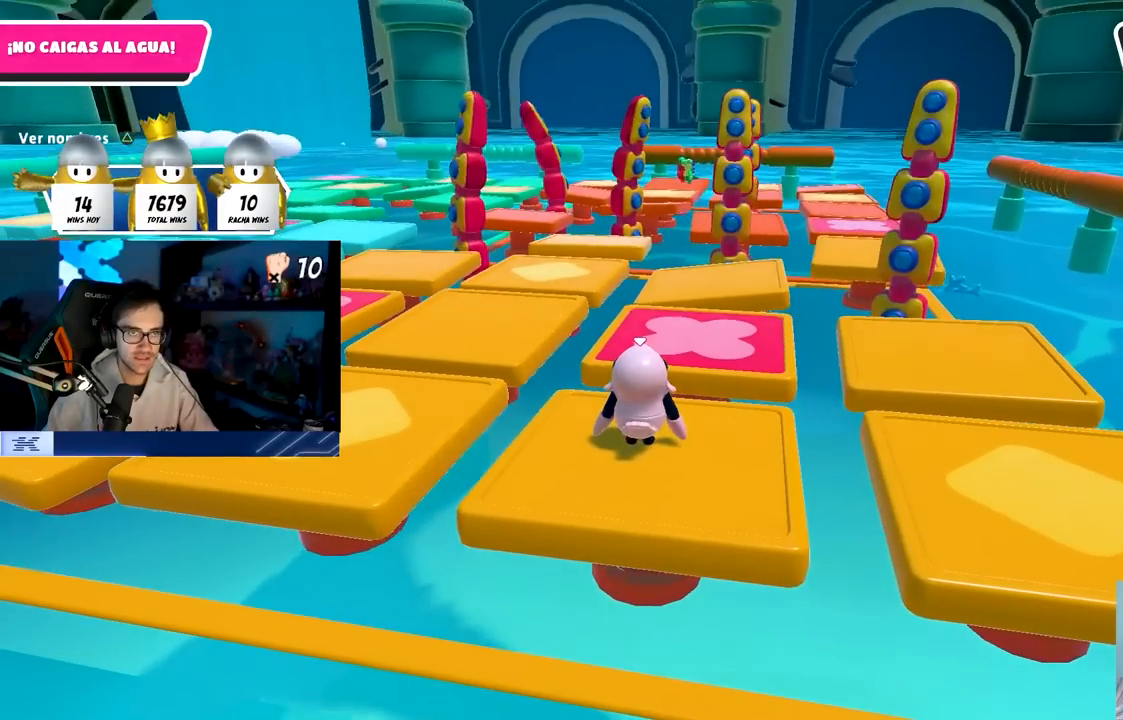
{"dt_ms": 500, "buttons": [], "left_stick": "center", "right_stick": "center", "events": [[267, "right_stick", "up"], [383, "right_stick", "center"]]}
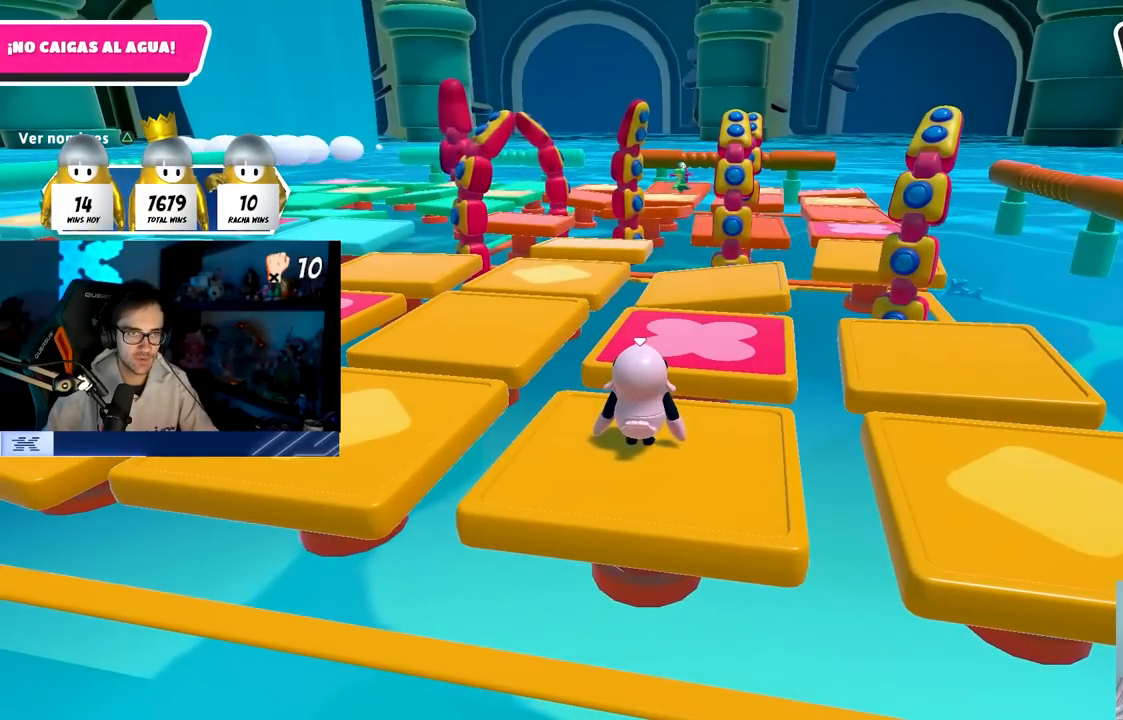
{"dt_ms": 500, "buttons": [], "left_stick": "center", "right_stick": "center", "events": [[133, "left_stick", "down"], [283, "left_stick", "center"]]}